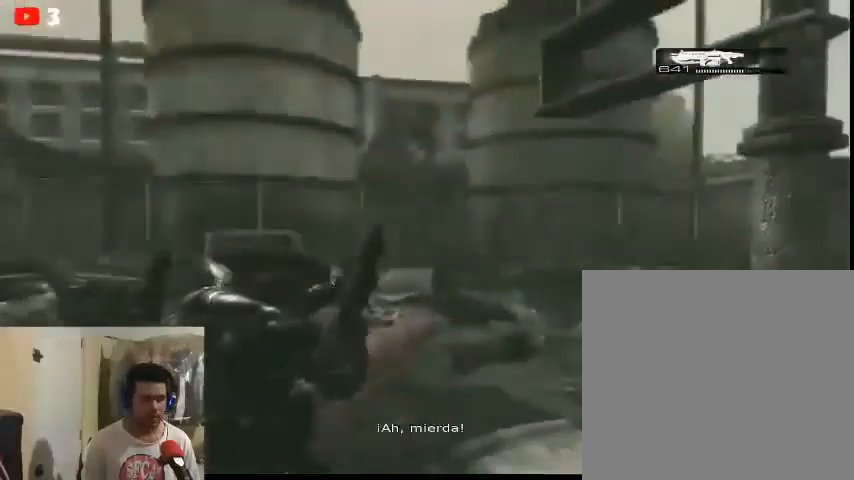
Gameplay with a controller (Xbox layout); each line is a JSON object with the inputs held at the frame after it. "events" lists button and stick changes between this image and that frame as [ms after this image, input, new state], when the widget could be followed in between.
{"buttons": [], "left_stick": "up-left", "right_stick": "up-left", "events": [[200, "right_stick", "down-left"], [267, "left_stick", "up"], [333, "left_stick", "up-left"], [433, "right_stick", "up-left"]]}
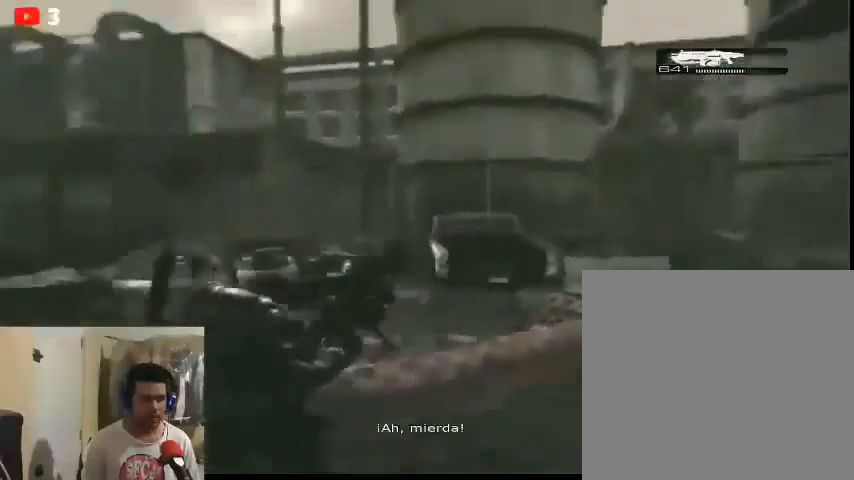
{"buttons": [], "left_stick": "up-left", "right_stick": "up-left", "events": []}
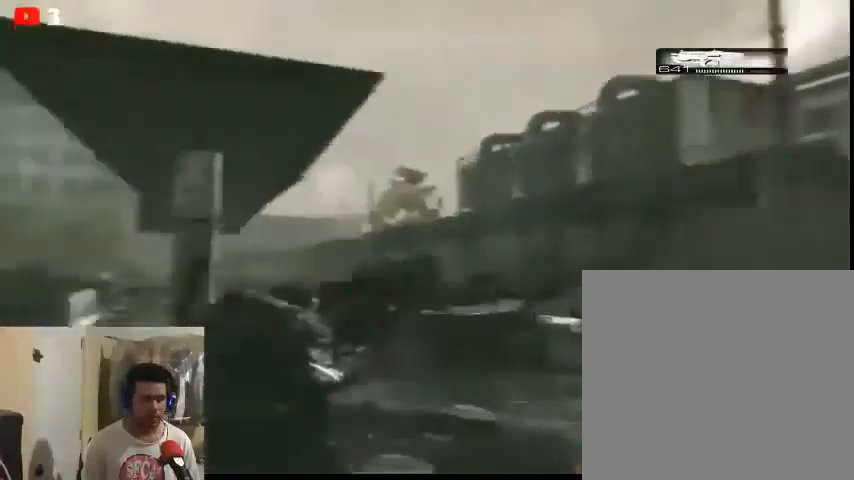
{"buttons": [], "left_stick": "up", "right_stick": "center", "events": [[167, "left_stick", "up"], [200, "right_stick", "center"]]}
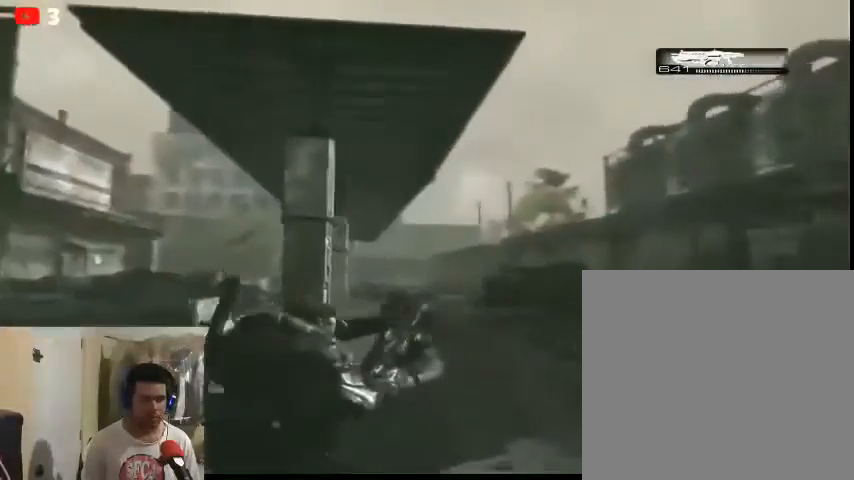
{"buttons": [], "left_stick": "center", "right_stick": "down", "events": [[67, "right_stick", "down"], [167, "right_stick", "down-right"], [400, "left_stick", "center"], [500, "right_stick", "down"]]}
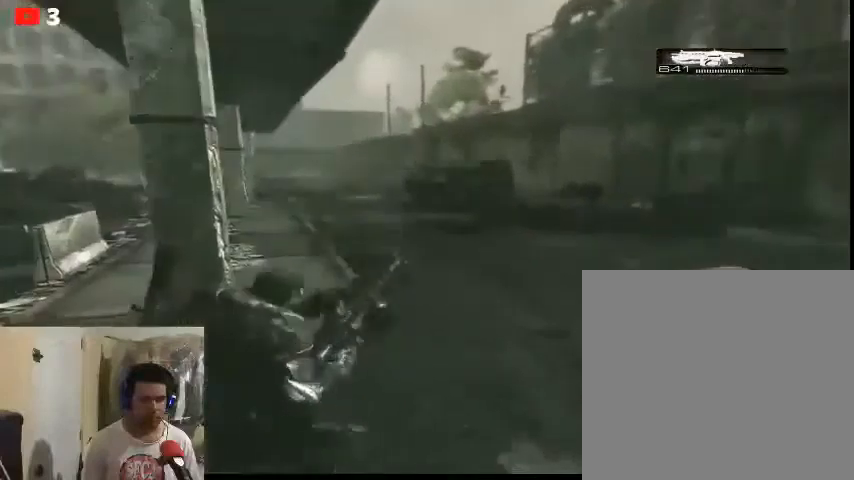
{"buttons": [], "left_stick": "center", "right_stick": "center", "events": [[100, "right_stick", "center"]]}
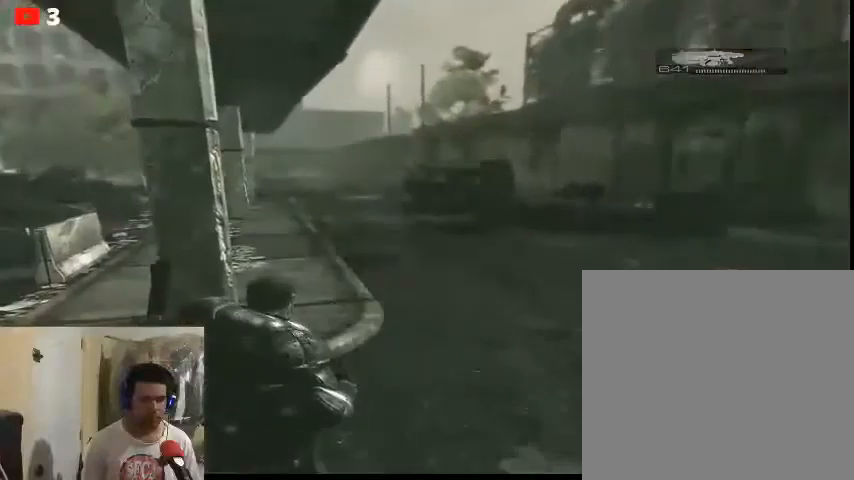
{"buttons": ["DPAD_LEFT"], "left_stick": "center", "right_stick": "center", "events": [[433, "DPAD_LEFT", "down"]]}
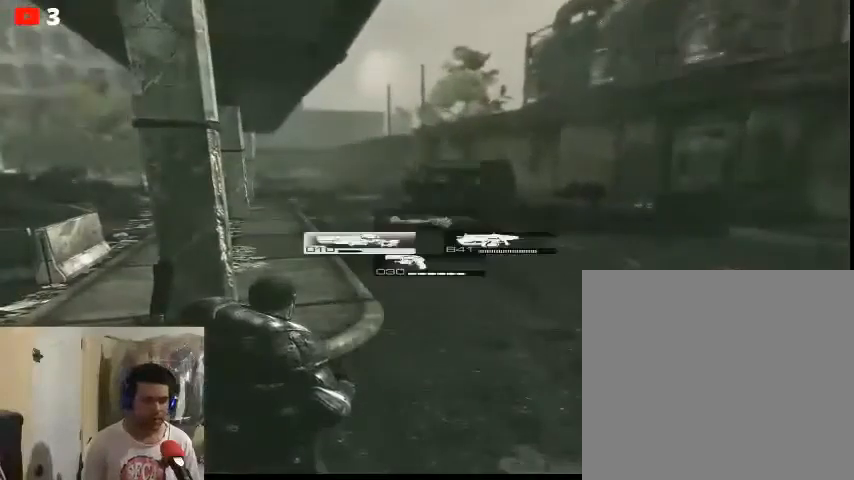
{"buttons": [], "left_stick": "center", "right_stick": "center", "events": [[33, "DPAD_LEFT", "up"]]}
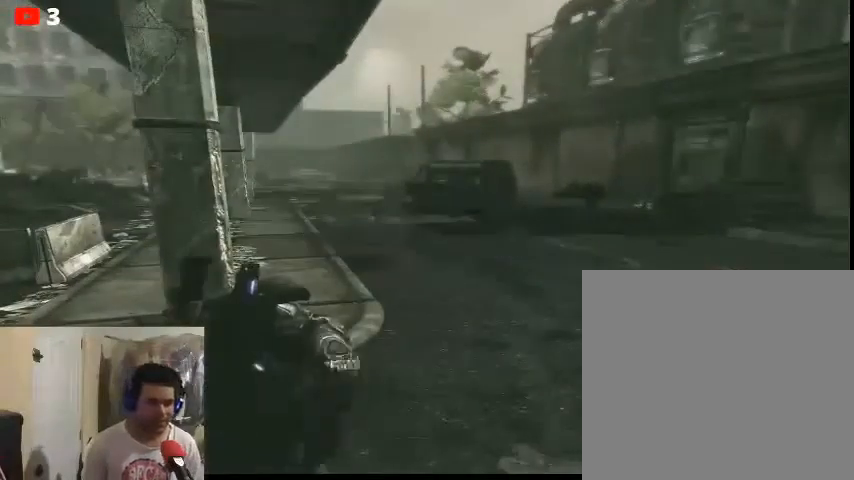
{"buttons": [], "left_stick": "center", "right_stick": "center", "events": [[167, "DPAD_DOWN", "down"], [267, "DPAD_DOWN", "up"]]}
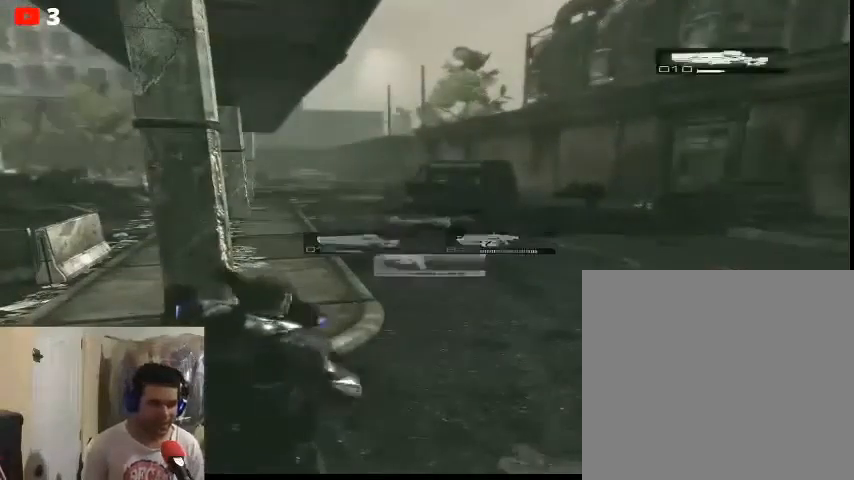
{"buttons": ["DPAD_DOWN"], "left_stick": "center", "right_stick": "center", "events": [[133, "DPAD_UP", "down"], [267, "DPAD_UP", "up"], [500, "DPAD_DOWN", "down"]]}
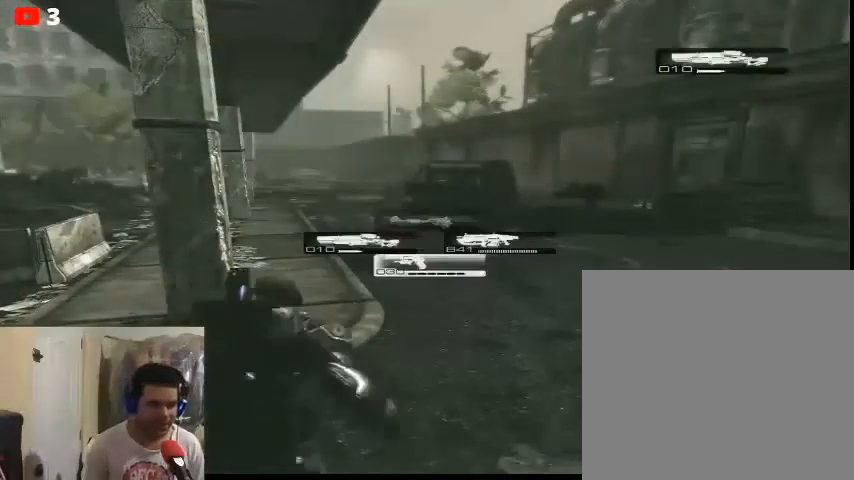
{"buttons": [], "left_stick": "center", "right_stick": "center", "events": [[133, "DPAD_DOWN", "up"]]}
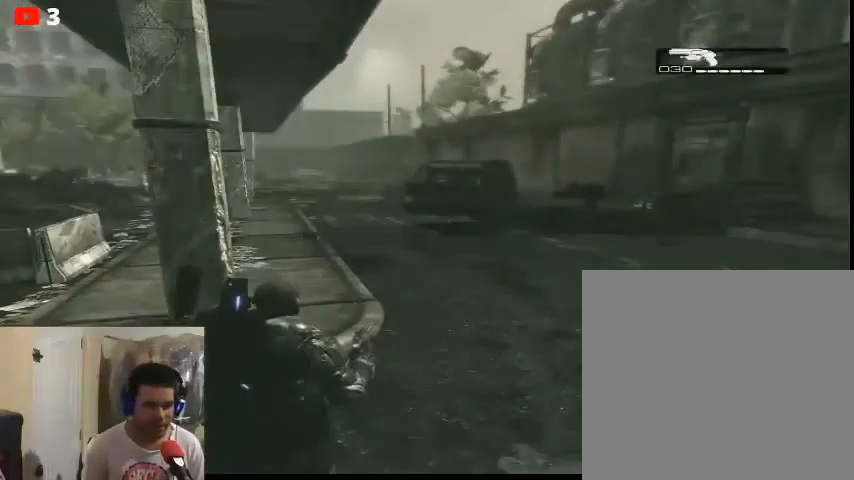
{"buttons": [], "left_stick": "center", "right_stick": "center", "events": [[233, "DPAD_RIGHT", "down"], [333, "DPAD_RIGHT", "up"]]}
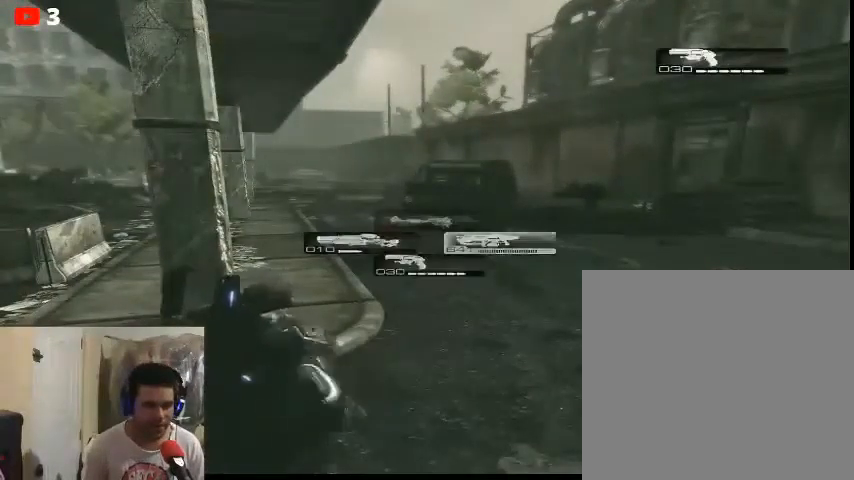
{"buttons": ["DPAD_LEFT"], "left_stick": "center", "right_stick": "center", "events": [[333, "DPAD_LEFT", "down"]]}
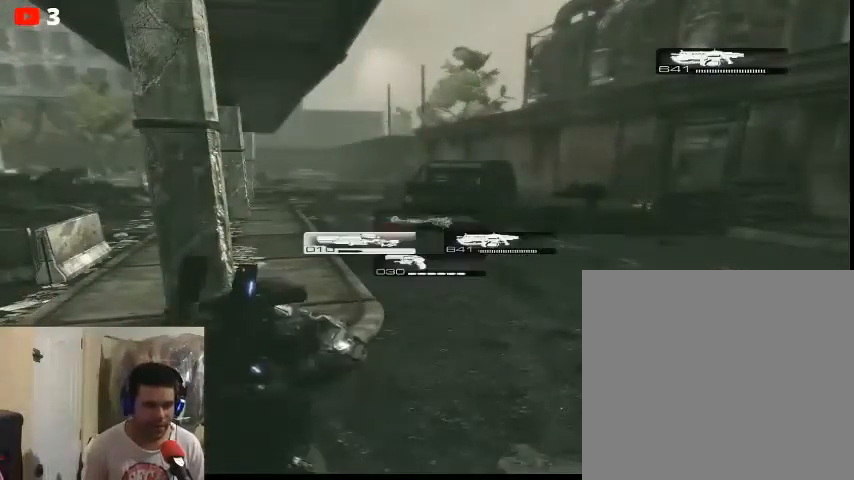
{"buttons": [], "left_stick": "up", "right_stick": "center", "events": [[33, "DPAD_LEFT", "up"], [433, "left_stick", "up"]]}
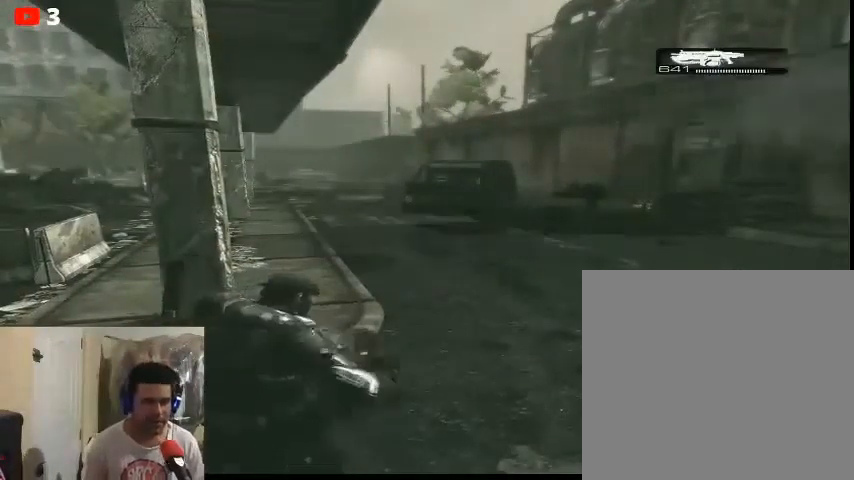
{"buttons": [], "left_stick": "up", "right_stick": "center", "events": []}
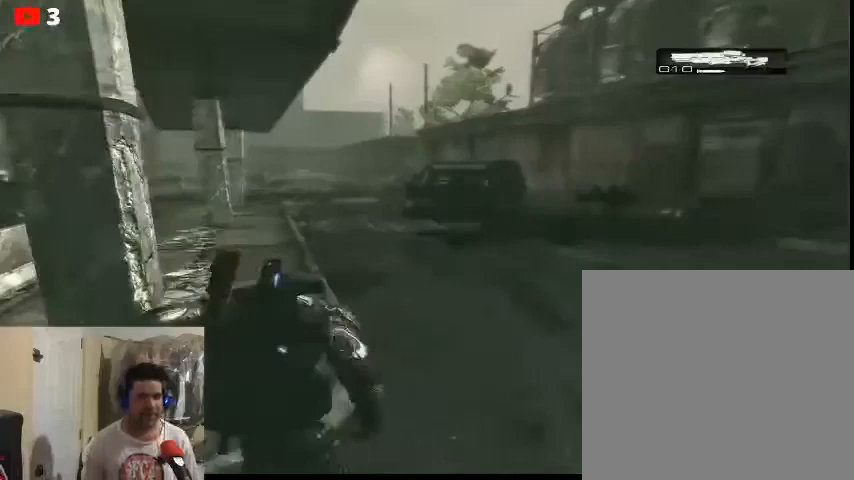
{"buttons": [], "left_stick": "up", "right_stick": "right", "events": [[500, "right_stick", "right"]]}
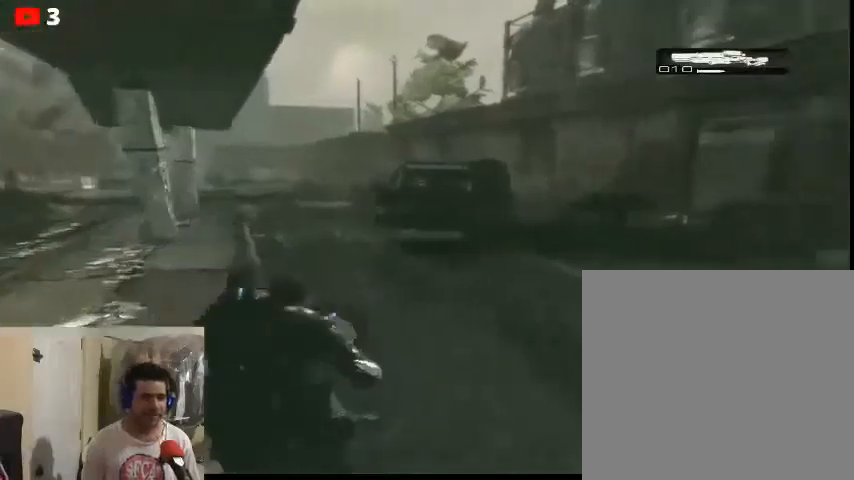
{"buttons": [], "left_stick": "up", "right_stick": "center", "events": [[167, "right_stick", "center"]]}
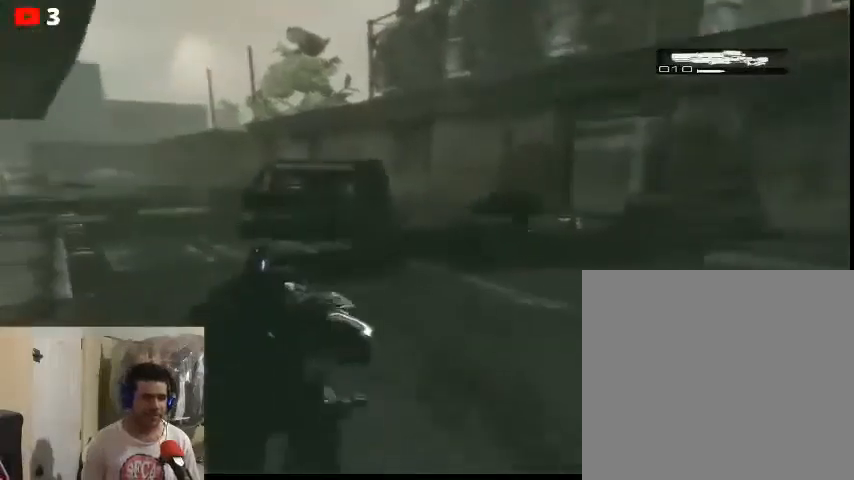
{"buttons": [], "left_stick": "up", "right_stick": "center", "events": []}
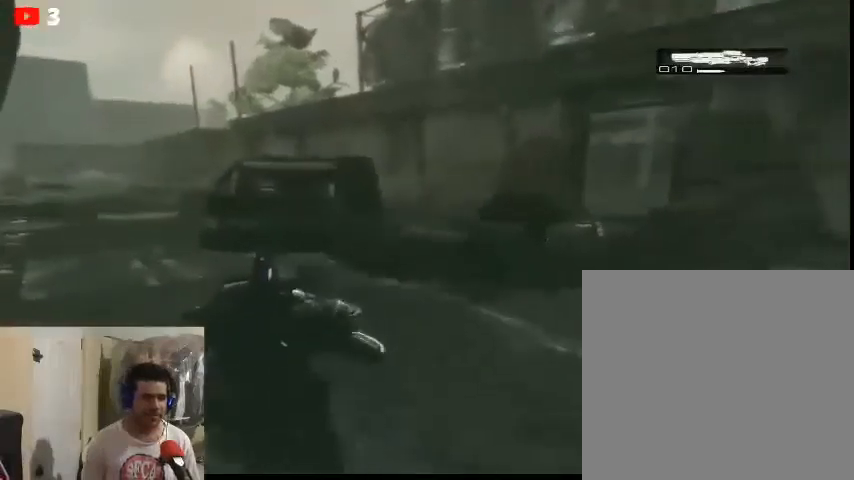
{"buttons": [], "left_stick": "up", "right_stick": "center", "events": [[200, "right_stick", "right"], [433, "right_stick", "center"]]}
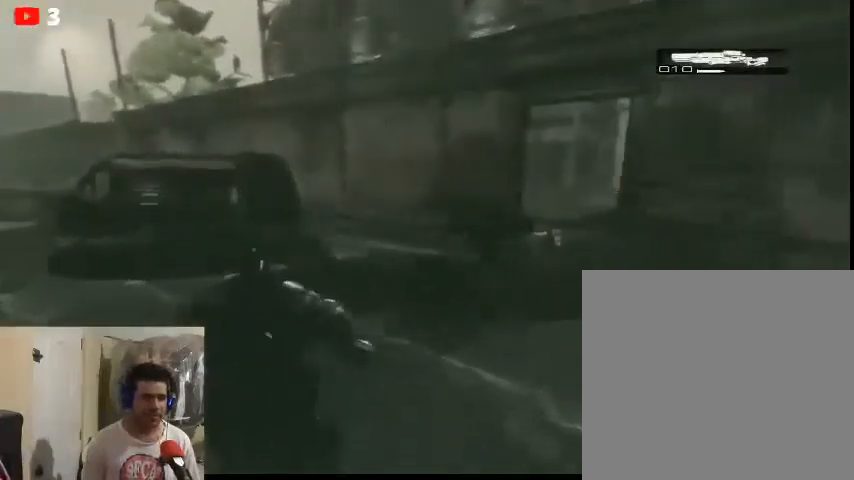
{"buttons": [], "left_stick": "up", "right_stick": "right", "events": [[367, "right_stick", "right"]]}
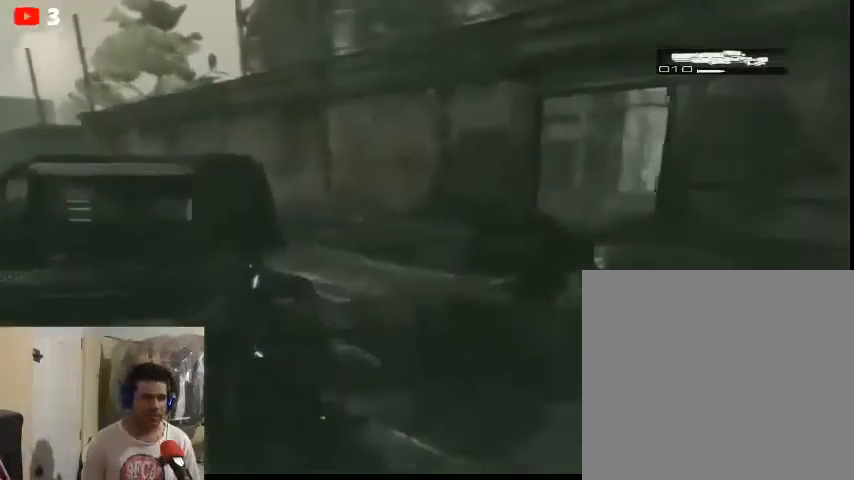
{"buttons": ["A"], "left_stick": "up", "right_stick": "center", "events": [[167, "right_stick", "down-right"], [333, "right_stick", "center"], [433, "A", "down"]]}
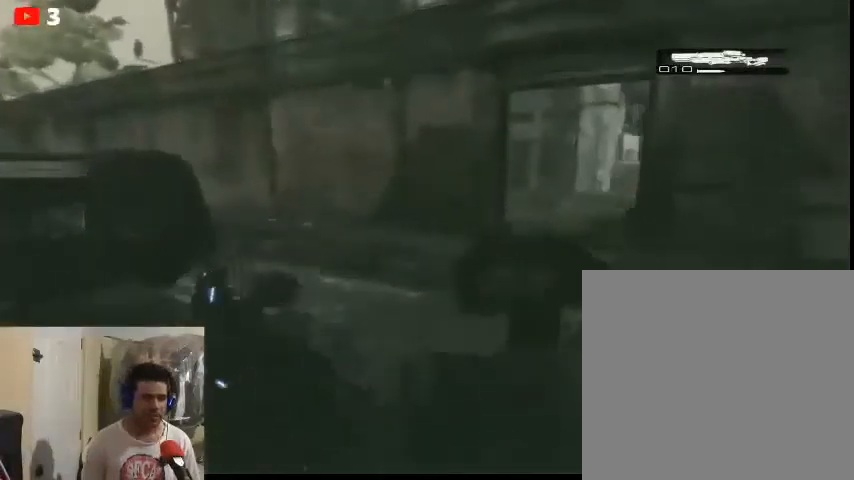
{"buttons": [], "left_stick": "center", "right_stick": "center", "events": [[67, "A", "up"], [100, "left_stick", "center"]]}
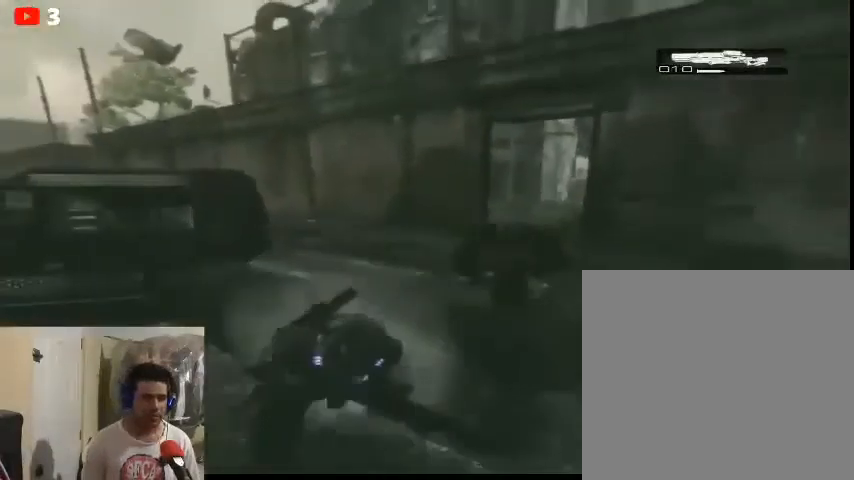
{"buttons": [], "left_stick": "up", "right_stick": "center", "events": [[167, "left_stick", "up"], [233, "A", "down"], [333, "A", "up"]]}
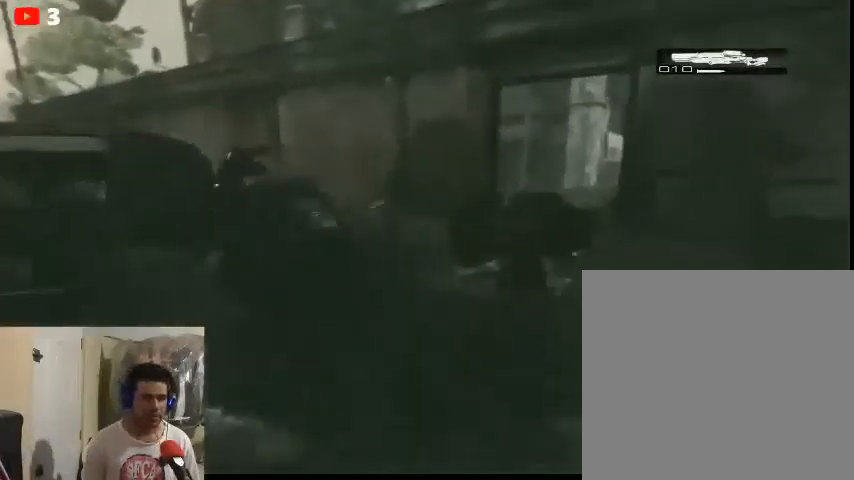
{"buttons": [], "left_stick": "up", "right_stick": "center", "events": []}
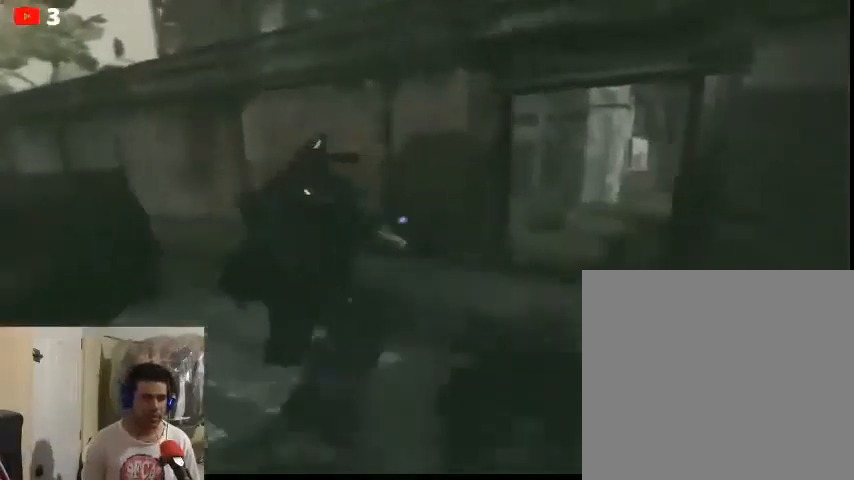
{"buttons": [], "left_stick": "up", "right_stick": "center", "events": [[100, "left_stick", "up-right"], [167, "right_stick", "right"], [500, "left_stick", "up"], [500, "right_stick", "center"]]}
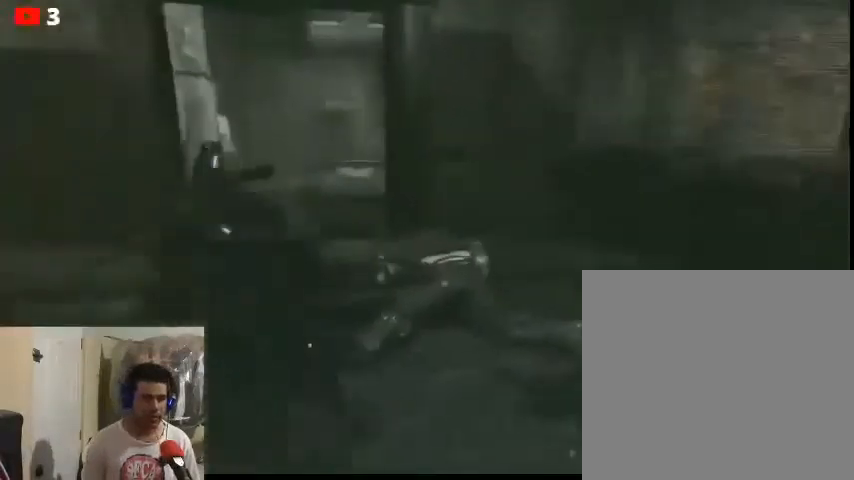
{"buttons": [], "left_stick": "up", "right_stick": "center", "events": [[300, "right_stick", "down"], [433, "right_stick", "center"]]}
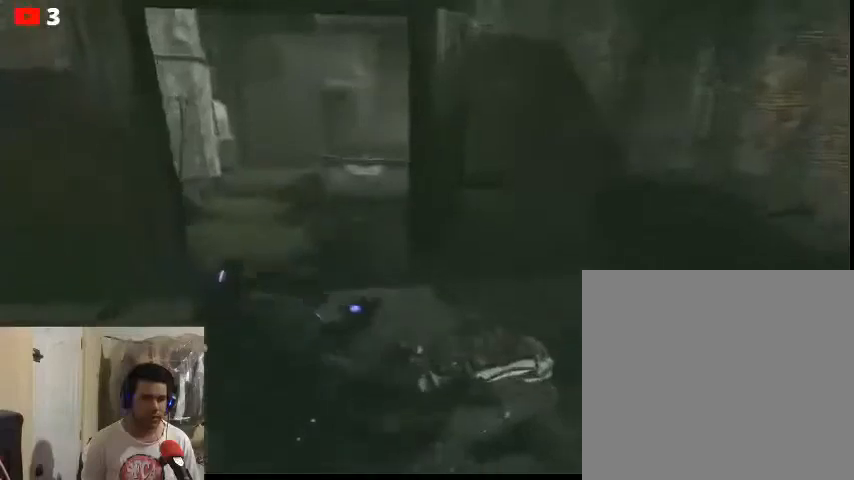
{"buttons": [], "left_stick": "up-left", "right_stick": "center", "events": [[100, "right_stick", "up"], [333, "right_stick", "center"], [467, "left_stick", "up-left"]]}
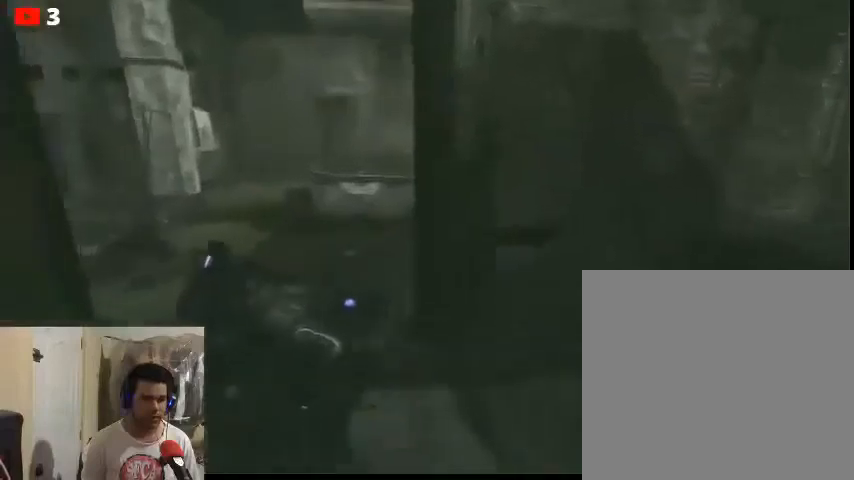
{"buttons": [], "left_stick": "up-left", "right_stick": "center", "events": []}
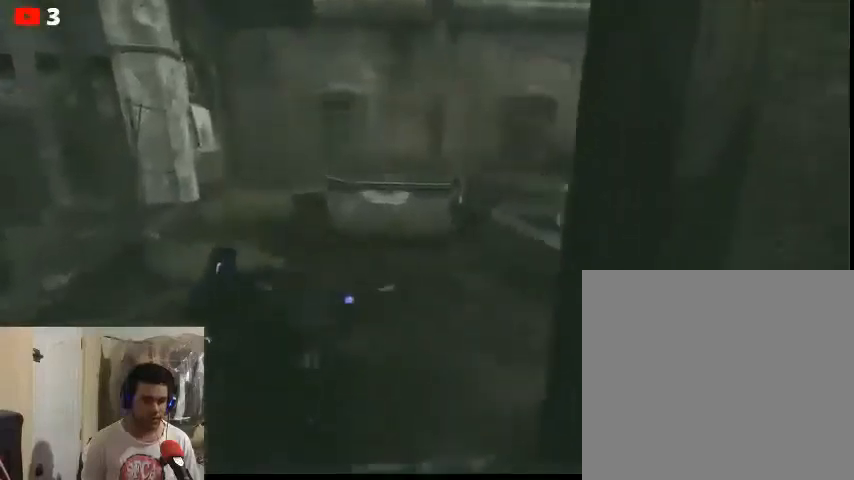
{"buttons": [], "left_stick": "center", "right_stick": "left", "events": [[400, "left_stick", "center"], [400, "right_stick", "left"]]}
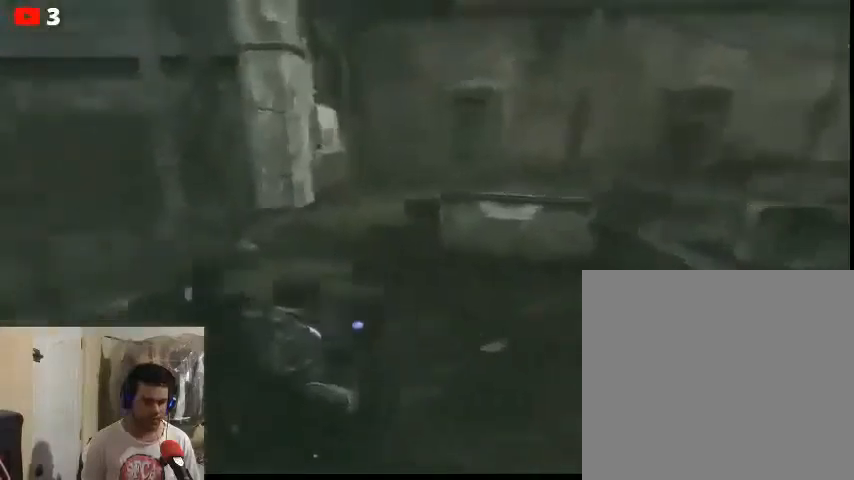
{"buttons": [], "left_stick": "right", "right_stick": "center", "events": [[100, "left_stick", "up-left"], [367, "left_stick", "right"], [500, "right_stick", "center"]]}
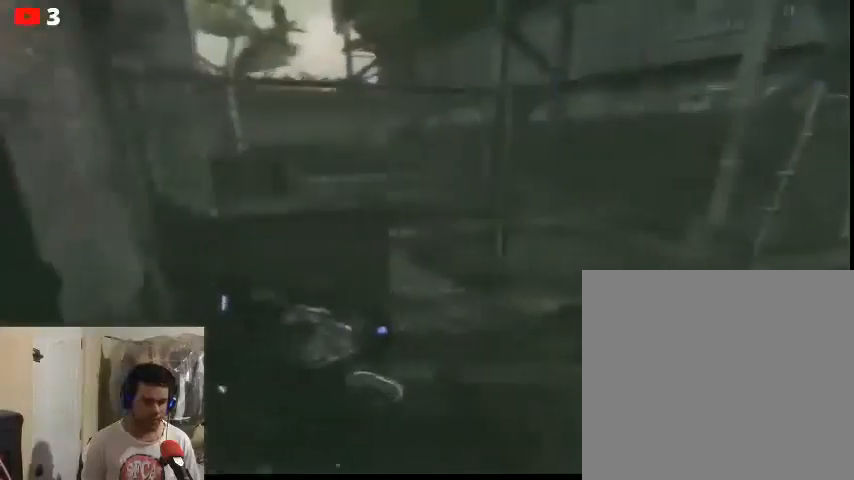
{"buttons": [], "left_stick": "center", "right_stick": "right", "events": [[133, "right_stick", "right"], [500, "left_stick", "center"]]}